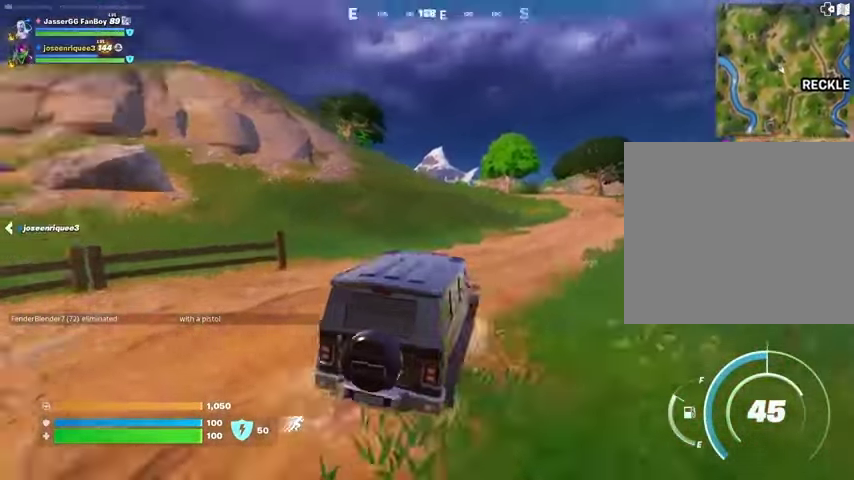
Gameplay with a controller (PlayStation layout); each line is a JSON object with the inputs held at the frame after it. "events" lists button and stick changes between this image and that frame as [ms after this image, input, new state], when the widget could be followed in between.
{"buttons": [], "left_stick": "up", "right_stick": "center", "events": [[100, "right_stick", "center"]]}
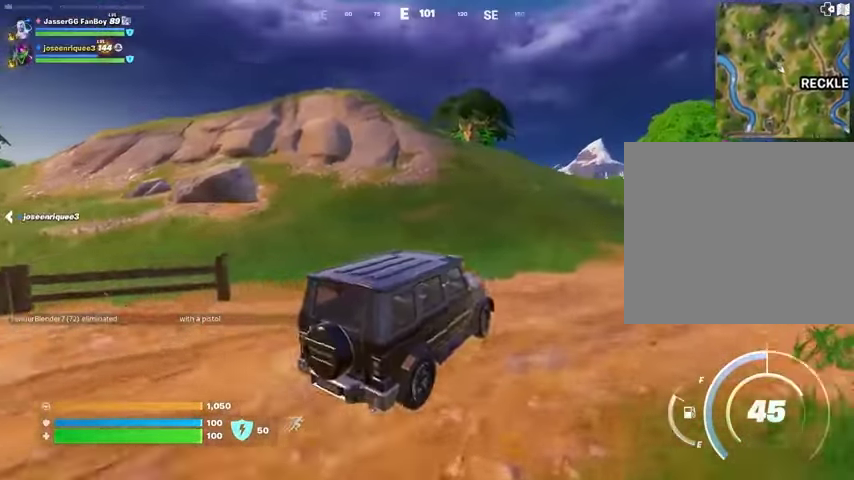
{"buttons": [], "left_stick": "up-right", "right_stick": "center", "events": [[133, "right_stick", "left"], [167, "left_stick", "up-right"], [300, "right_stick", "center"]]}
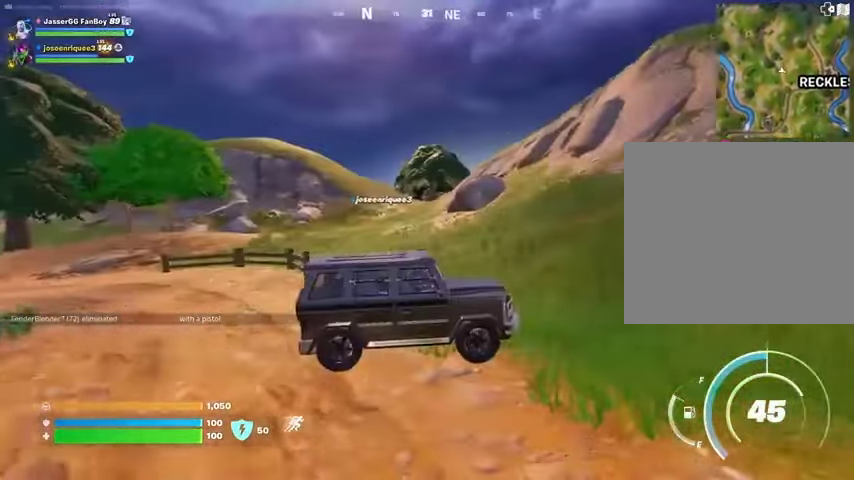
{"buttons": [], "left_stick": "up", "right_stick": "center", "events": [[67, "right_stick", "right"], [133, "left_stick", "up"], [267, "right_stick", "center"]]}
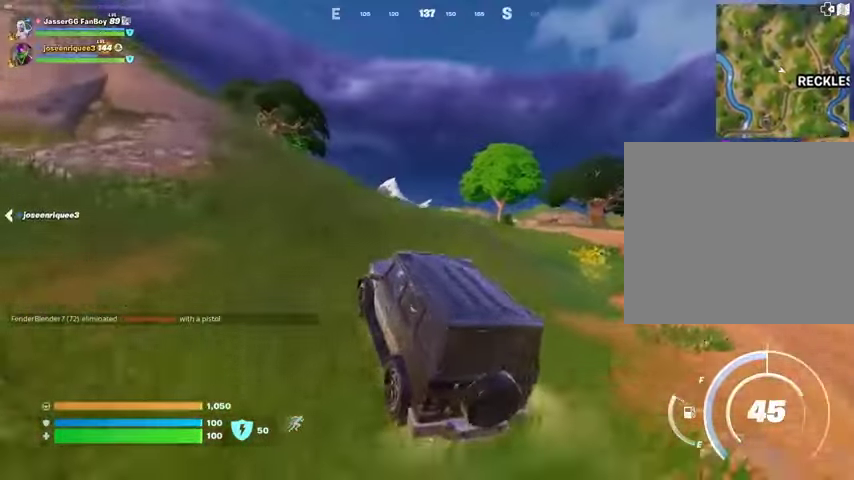
{"buttons": [], "left_stick": "up", "right_stick": "center", "events": []}
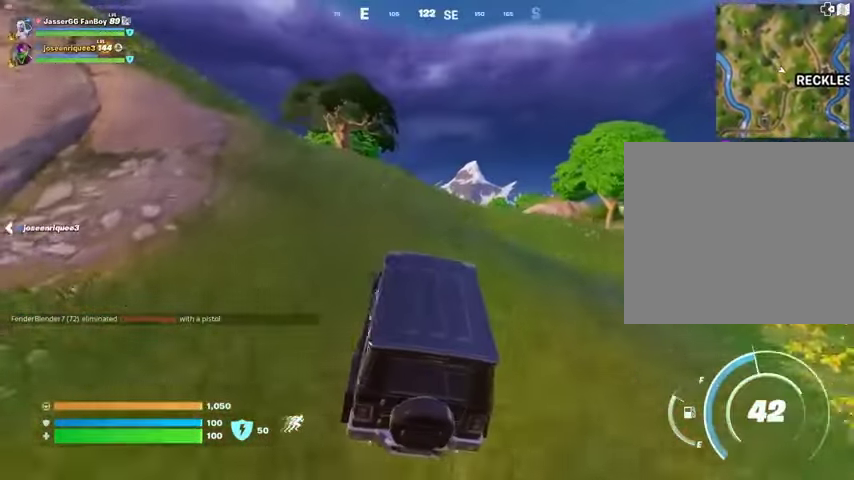
{"buttons": [], "left_stick": "up", "right_stick": "center", "events": []}
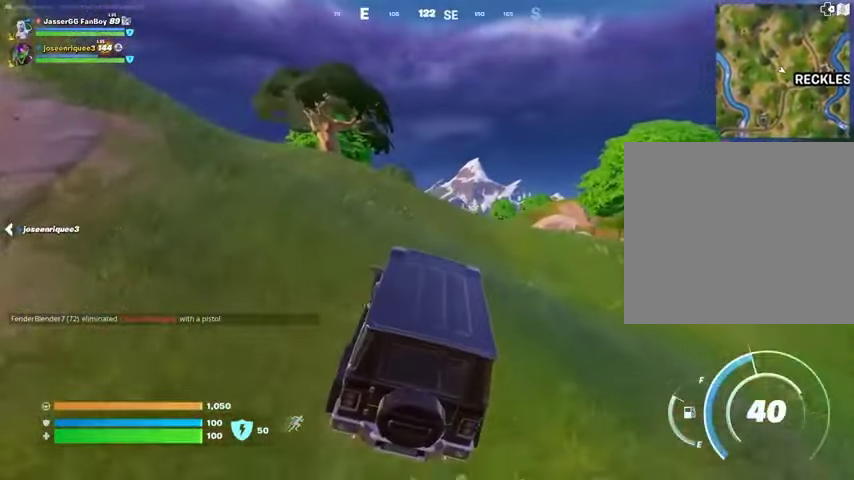
{"buttons": [], "left_stick": "up", "right_stick": "center", "events": []}
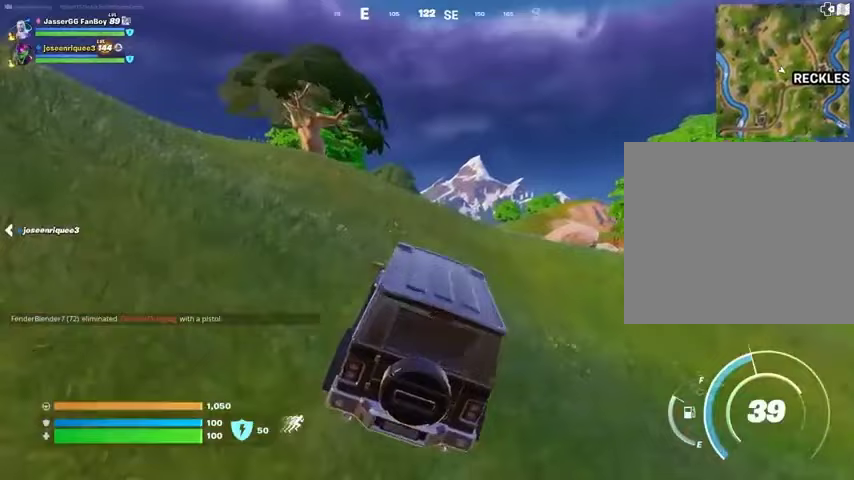
{"buttons": [], "left_stick": "up", "right_stick": "center", "events": []}
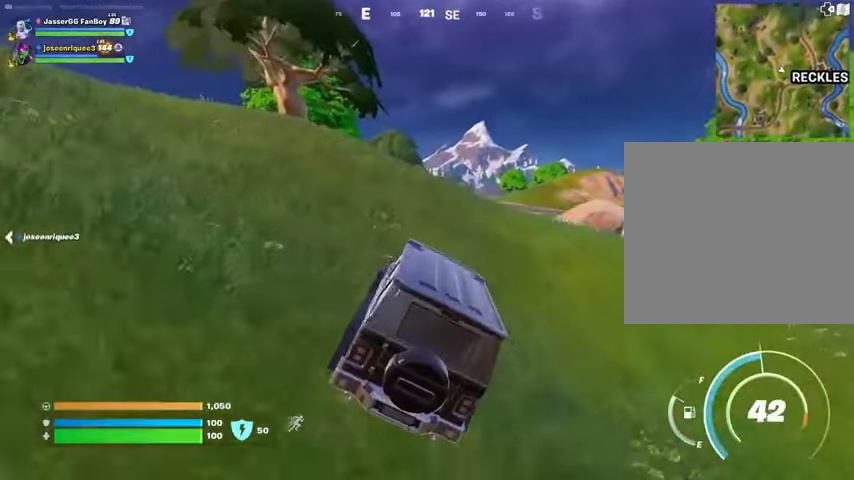
{"buttons": [], "left_stick": "up", "right_stick": "center", "events": []}
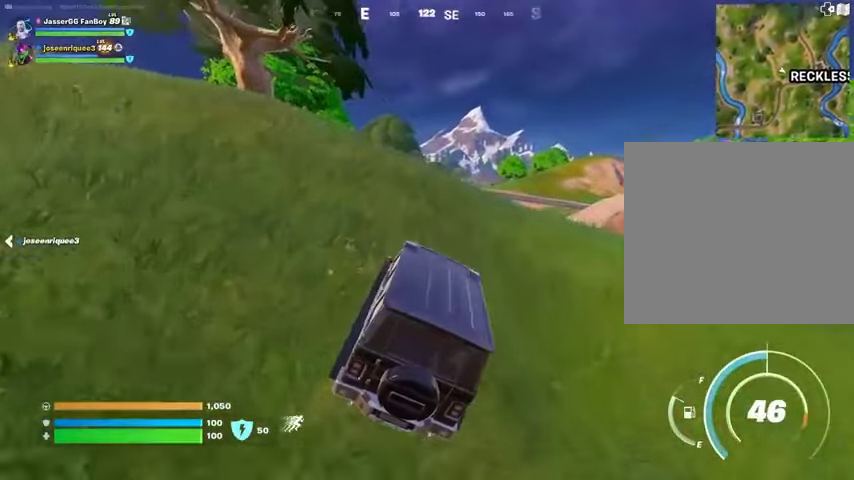
{"buttons": [], "left_stick": "up", "right_stick": "center", "events": []}
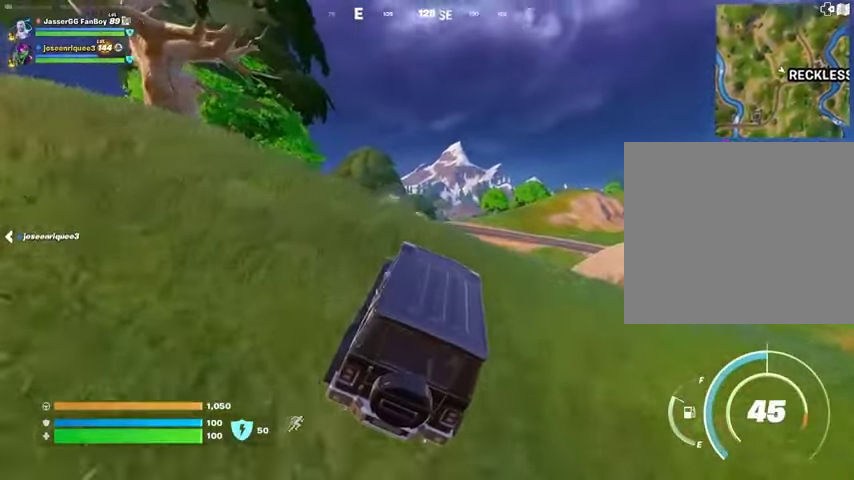
{"buttons": [], "left_stick": "up-left", "right_stick": "center", "events": [[233, "left_stick", "up-left"], [300, "right_stick", "down-left"], [467, "right_stick", "center"]]}
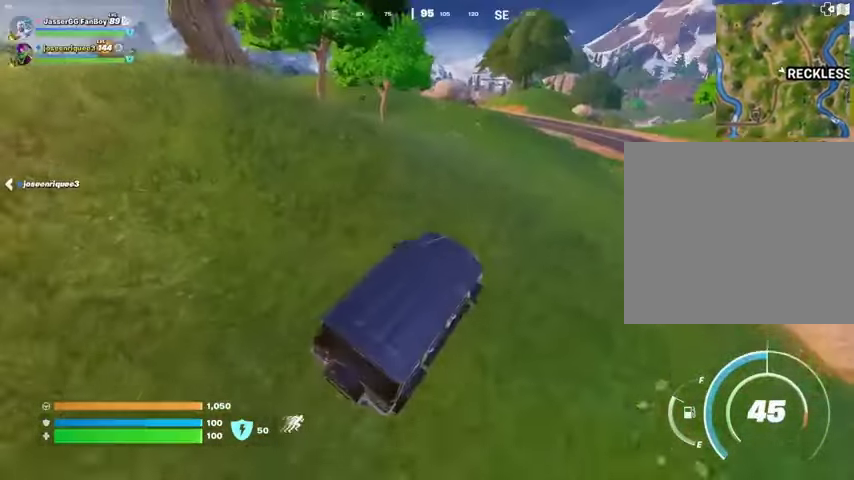
{"buttons": [], "left_stick": "up", "right_stick": "center", "events": [[233, "left_stick", "up"]]}
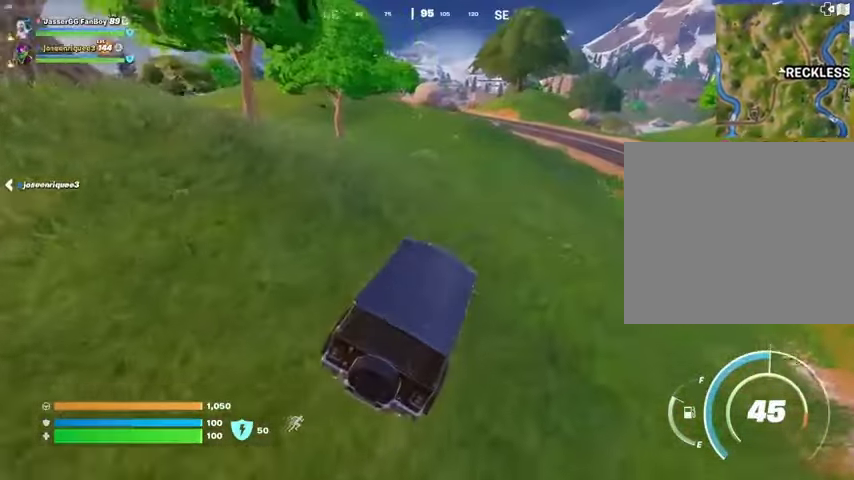
{"buttons": [], "left_stick": "up-left", "right_stick": "center", "events": [[267, "left_stick", "up-left"]]}
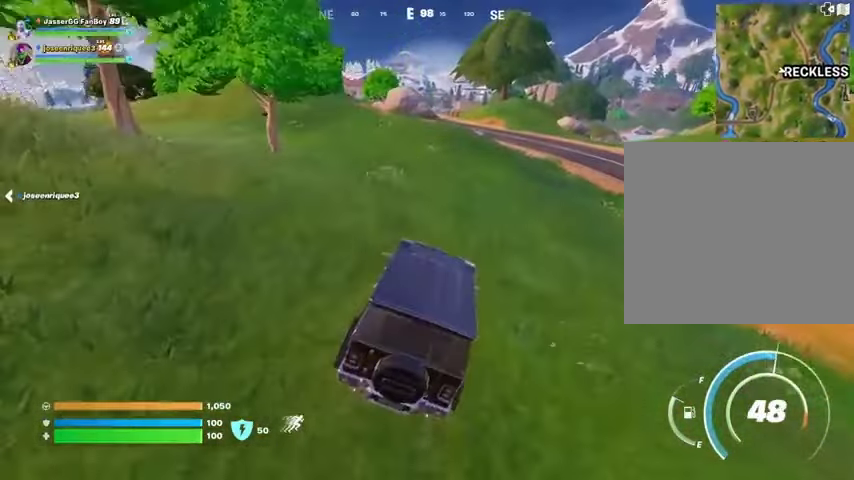
{"buttons": [], "left_stick": "up-left", "right_stick": "center", "events": []}
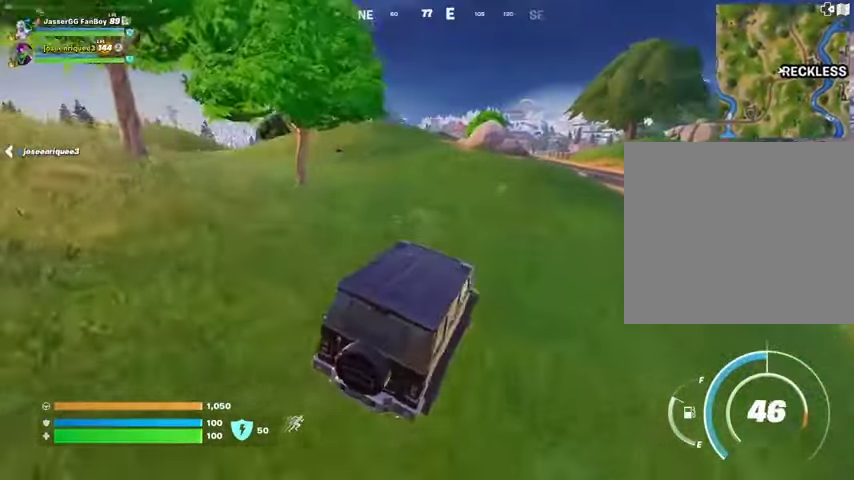
{"buttons": [], "left_stick": "up-left", "right_stick": "center", "events": []}
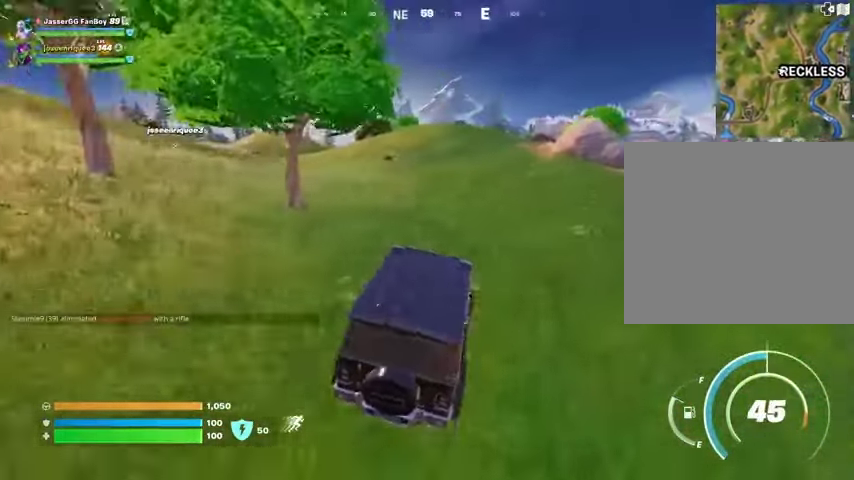
{"buttons": [], "left_stick": "up", "right_stick": "center", "events": [[267, "left_stick", "up"], [267, "right_stick", "left"], [333, "right_stick", "center"]]}
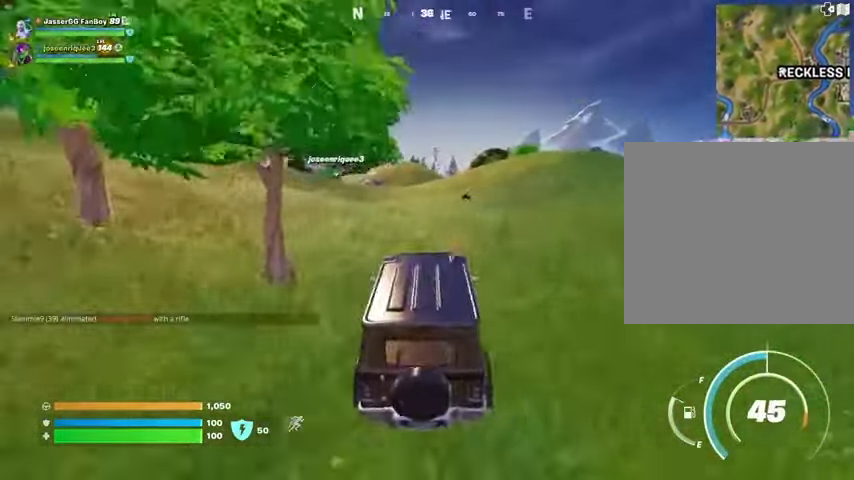
{"buttons": [], "left_stick": "up", "right_stick": "center", "events": [[300, "left_stick", "up-right"], [500, "left_stick", "up"]]}
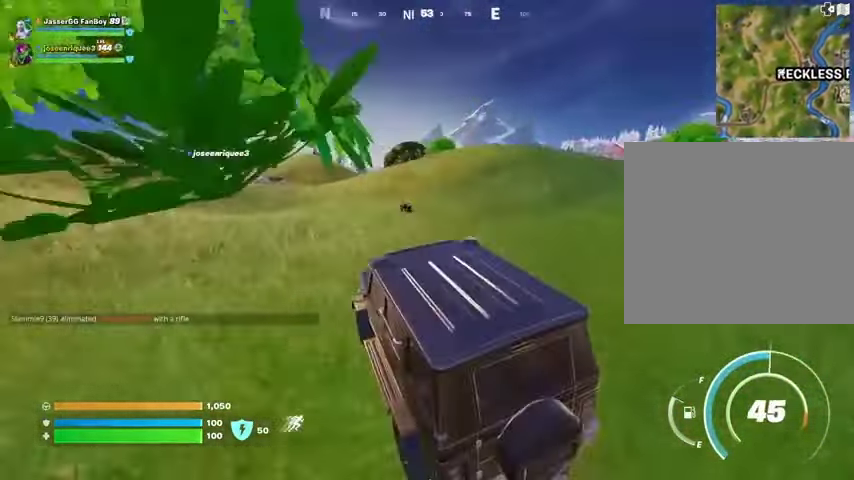
{"buttons": [], "left_stick": "up", "right_stick": "center", "events": []}
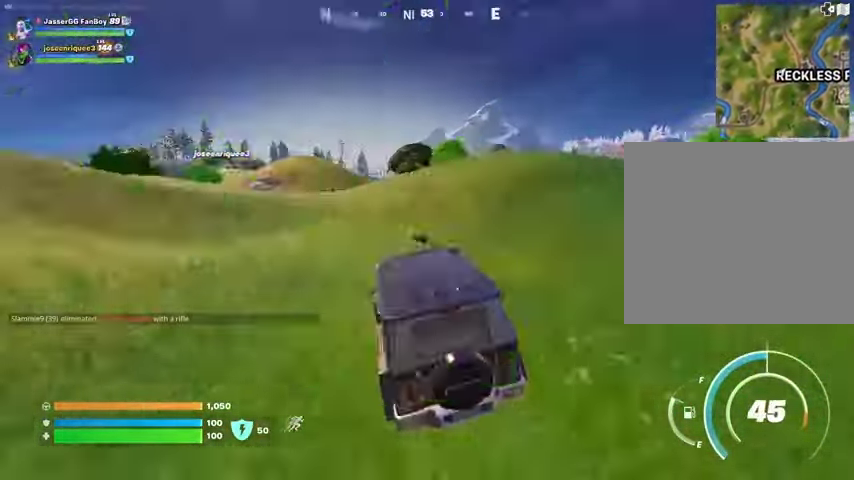
{"buttons": [], "left_stick": "up-right", "right_stick": "down-right", "events": [[167, "left_stick", "up-right"], [333, "right_stick", "right"], [500, "right_stick", "down-right"]]}
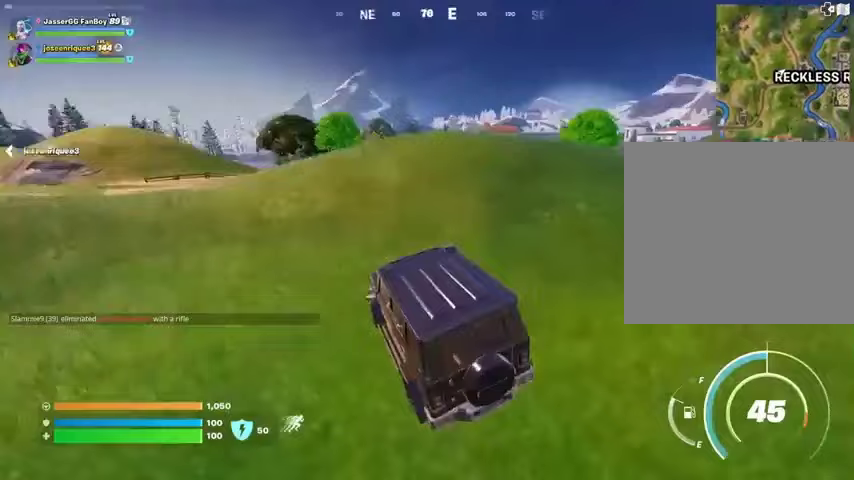
{"buttons": [], "left_stick": "up", "right_stick": "center", "events": [[200, "right_stick", "center"], [433, "left_stick", "up"]]}
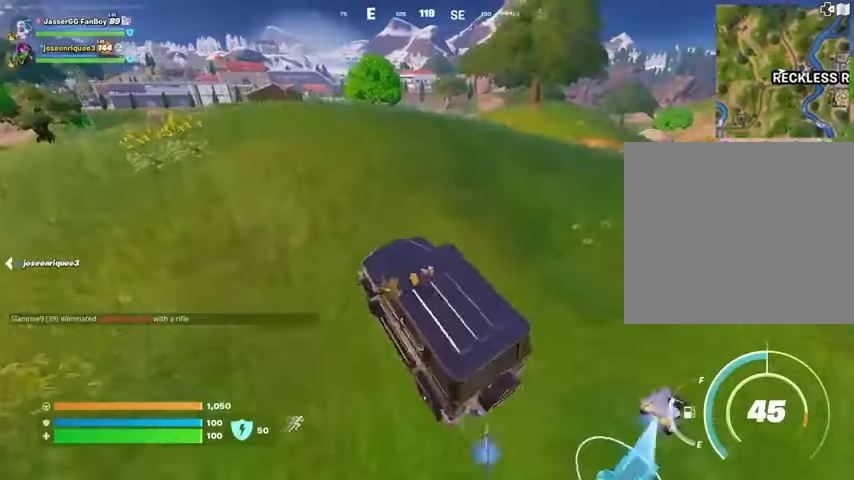
{"buttons": [], "left_stick": "up", "right_stick": "center", "events": []}
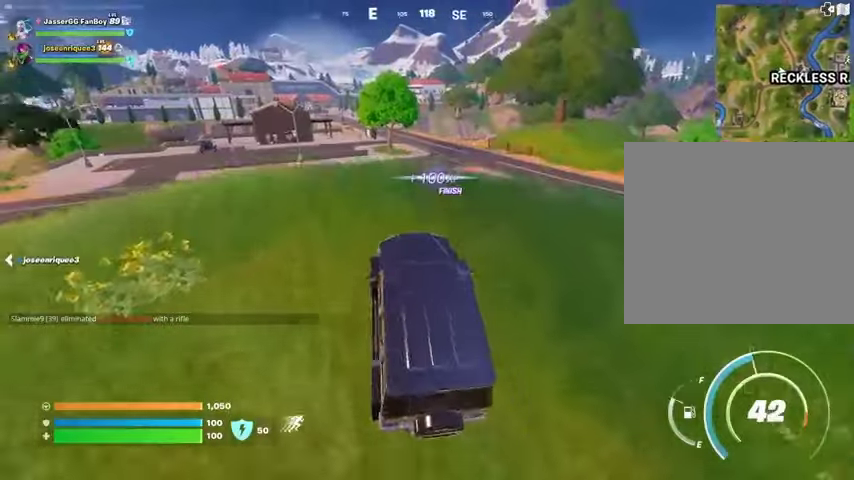
{"buttons": [], "left_stick": "up", "right_stick": "right", "events": [[467, "right_stick", "right"]]}
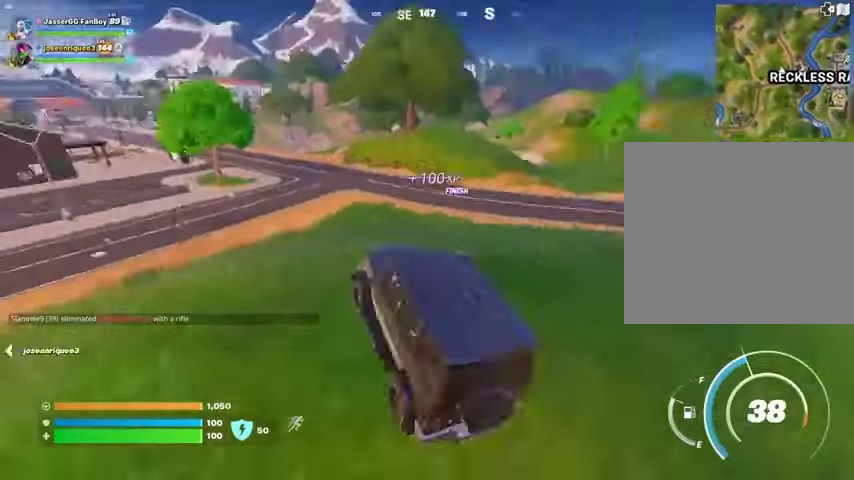
{"buttons": [], "left_stick": "up-left", "right_stick": "center", "events": [[100, "left_stick", "up-left"], [100, "right_stick", "left"], [233, "right_stick", "center"]]}
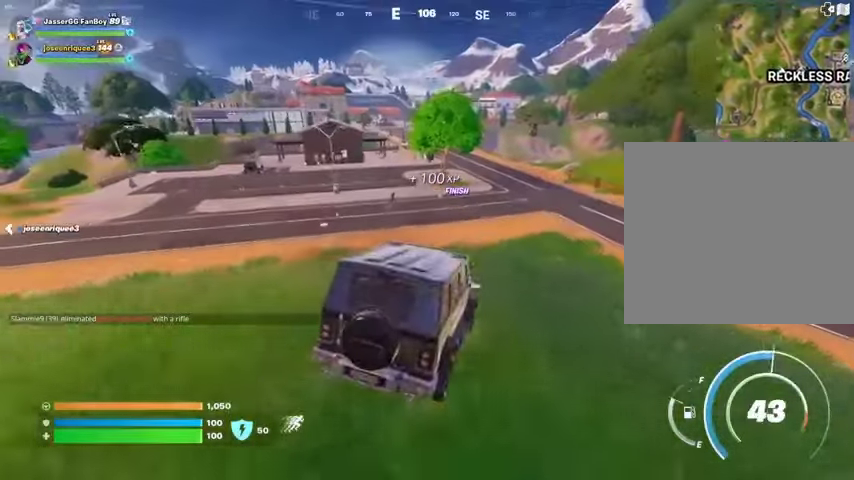
{"buttons": [], "left_stick": "up", "right_stick": "center", "events": [[133, "left_stick", "up"]]}
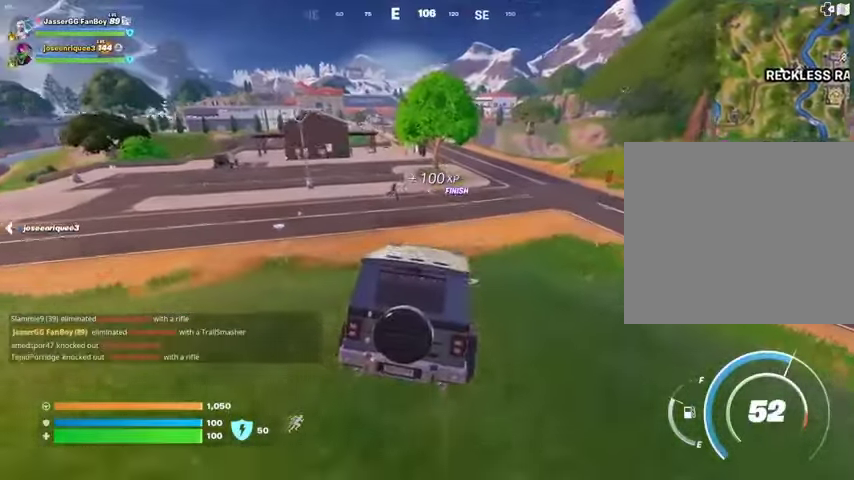
{"buttons": [], "left_stick": "up-right", "right_stick": "center", "events": [[300, "left_stick", "up-right"]]}
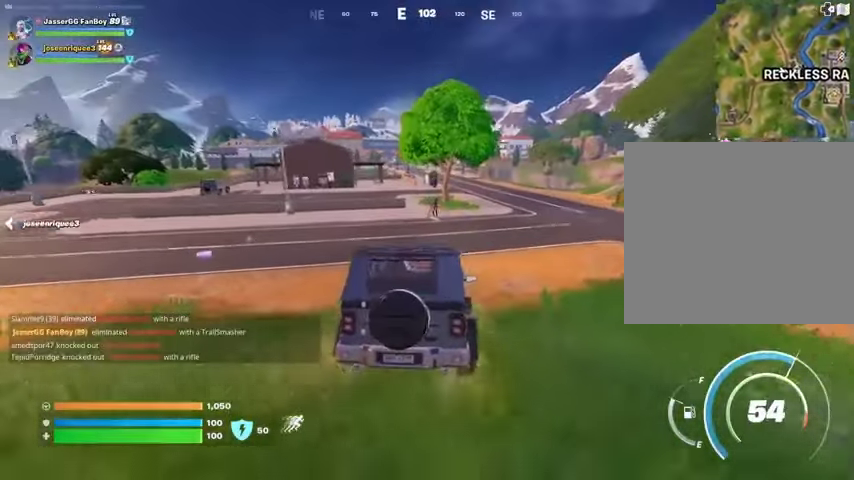
{"buttons": [], "left_stick": "up-left", "right_stick": "center", "events": [[267, "left_stick", "up-left"]]}
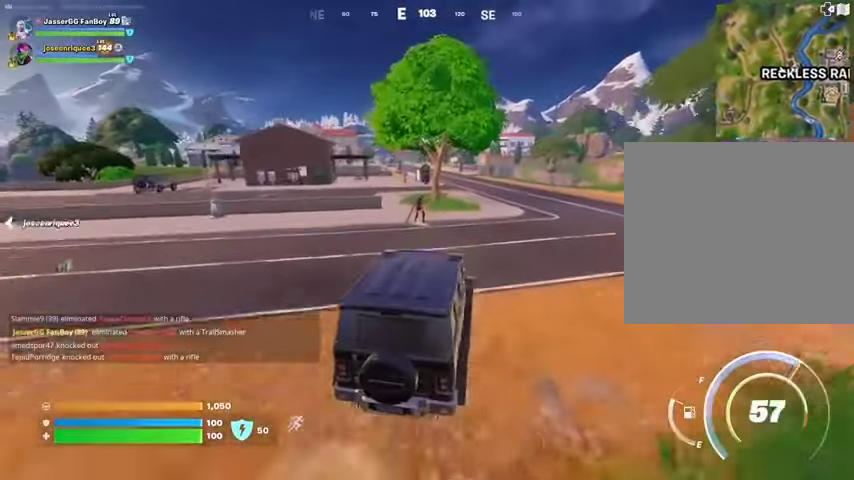
{"buttons": [], "left_stick": "left", "right_stick": "center", "events": [[167, "left_stick", "left"]]}
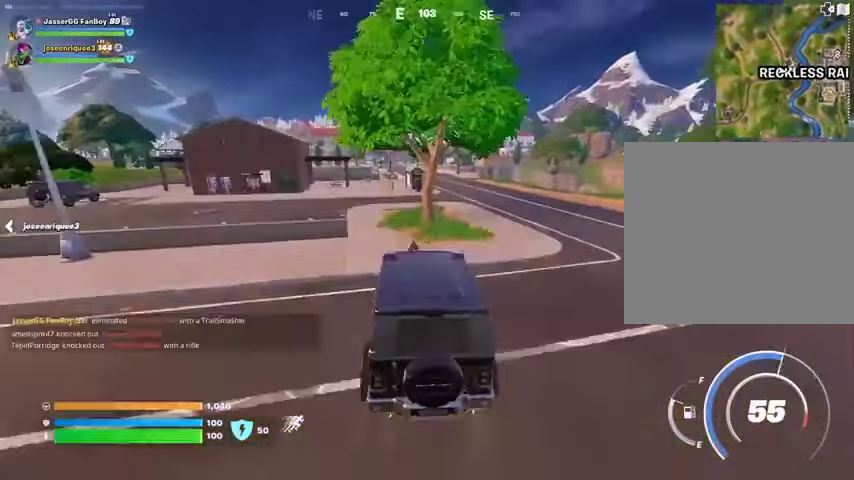
{"buttons": ["SQUARE"], "left_stick": "left", "right_stick": "center", "events": [[133, "SQUARE", "down"], [233, "left_stick", "down"], [433, "left_stick", "left"]]}
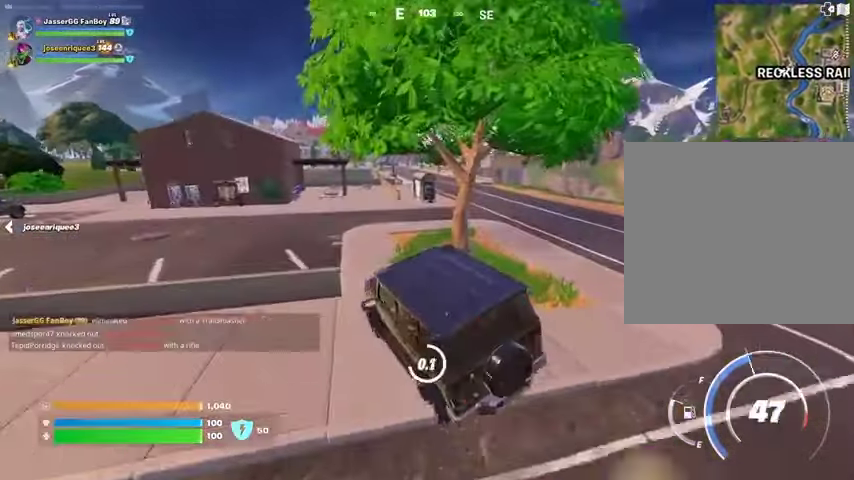
{"buttons": [], "left_stick": "up", "right_stick": "right", "events": [[33, "left_stick", "up"], [400, "L3", "down"], [400, "SQUARE", "up"], [467, "right_stick", "right"], [500, "L3", "up"]]}
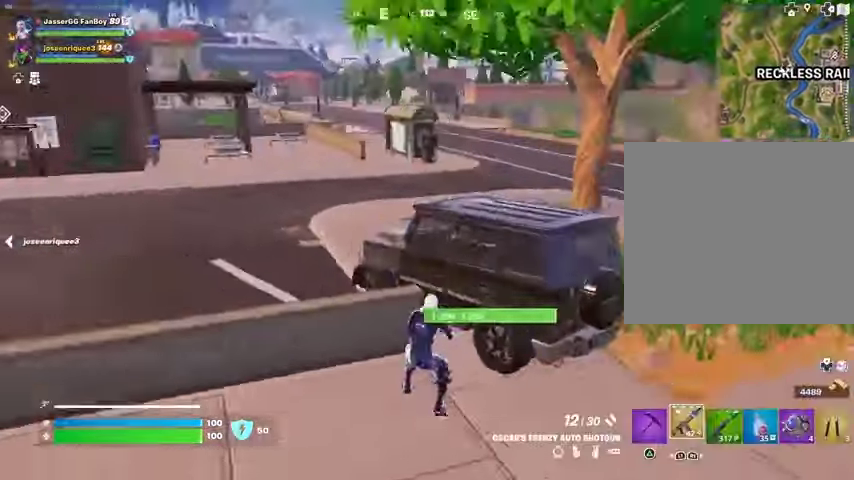
{"buttons": ["L2"], "left_stick": "up-right", "right_stick": "up", "events": [[33, "left_stick", "up-right"], [133, "R1", "down"], [233, "R1", "up"], [300, "right_stick", "center"], [467, "right_stick", "up"], [500, "L2", "down"]]}
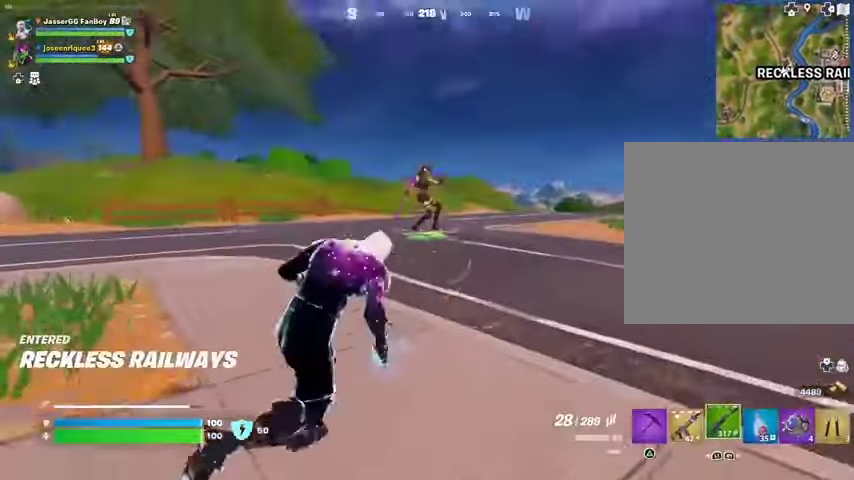
{"buttons": ["L2", "R2"], "left_stick": "up-right", "right_stick": "right", "events": [[133, "right_stick", "right"], [267, "right_stick", "up-right"], [333, "R2", "down"], [433, "right_stick", "right"]]}